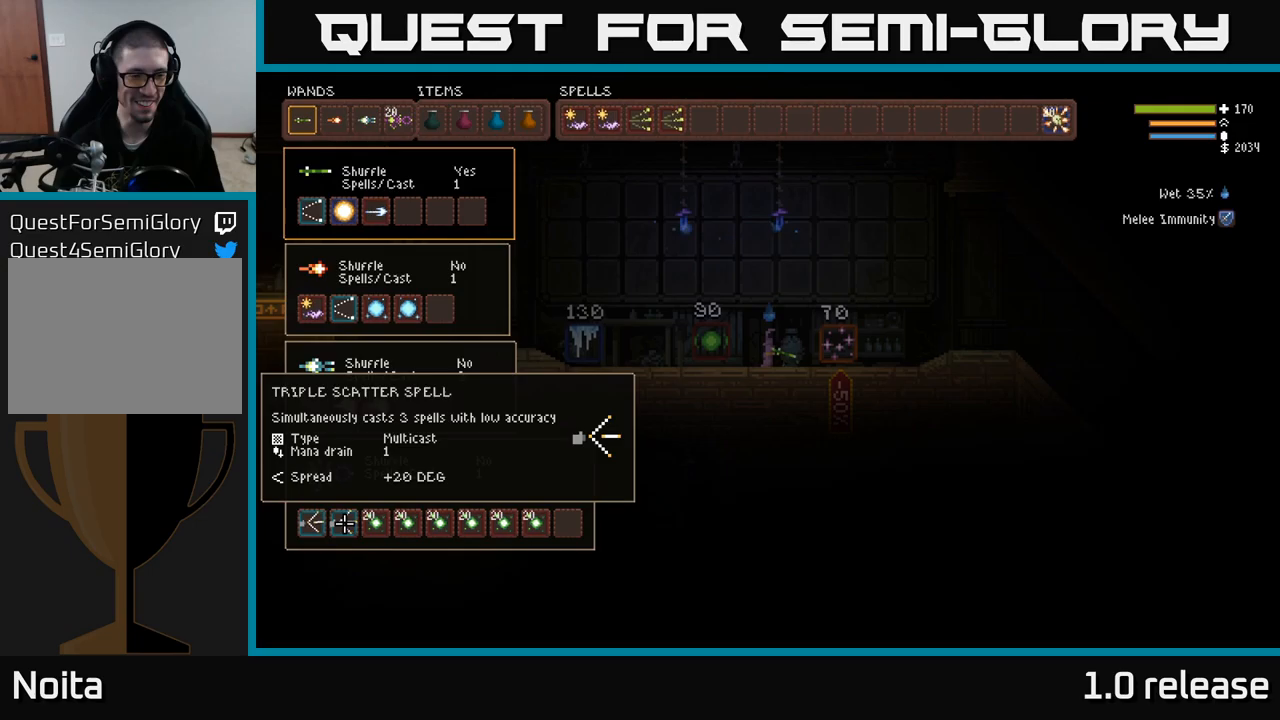
Gameplay with a controller (Xbox layout); each line is a JSON object with the inputs held at the frame after it. "events" lists button and stick changes between this image and that frame as [ms after this image, input, new state], when the widget could be followed in between. Not read: R3.
{"buttons": [], "left_stick": "center", "right_stick": "center", "events": [[317, "DPAD_UP", "down"], [434, "DPAD_UP", "up"]]}
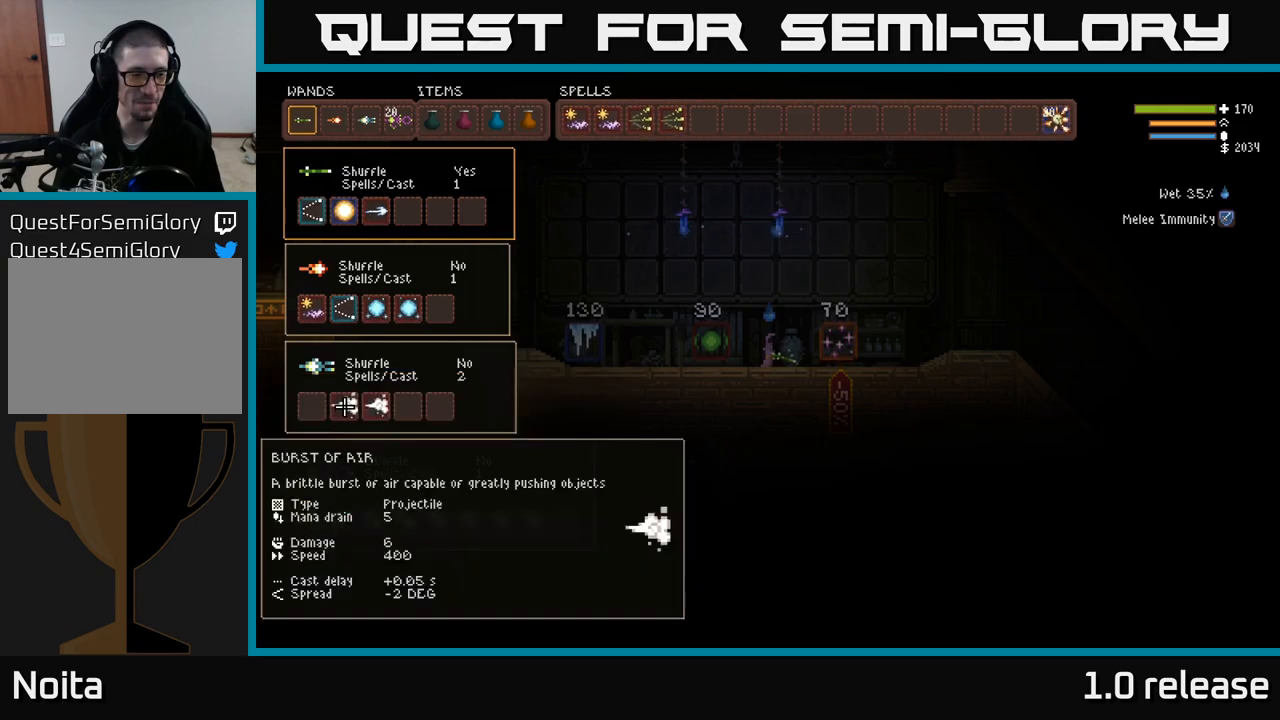
{"buttons": [], "left_stick": "center", "right_stick": "center", "events": [[84, "DPAD_UP", "down"], [167, "DPAD_UP", "up"], [350, "DPAD_DOWN", "down"], [484, "DPAD_DOWN", "up"]]}
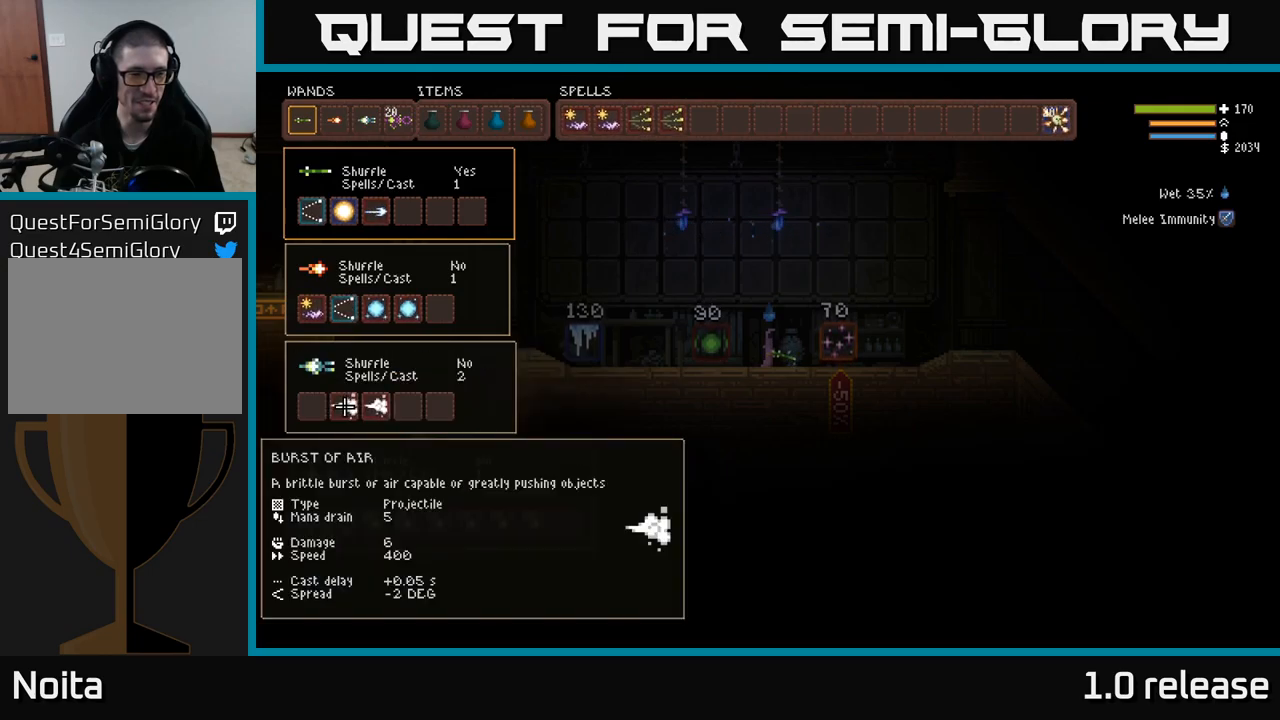
{"buttons": ["DPAD_RIGHT"], "left_stick": "center", "right_stick": "center", "events": [[117, "DPAD_DOWN", "down"], [217, "DPAD_DOWN", "up"], [384, "DPAD_RIGHT", "down"]]}
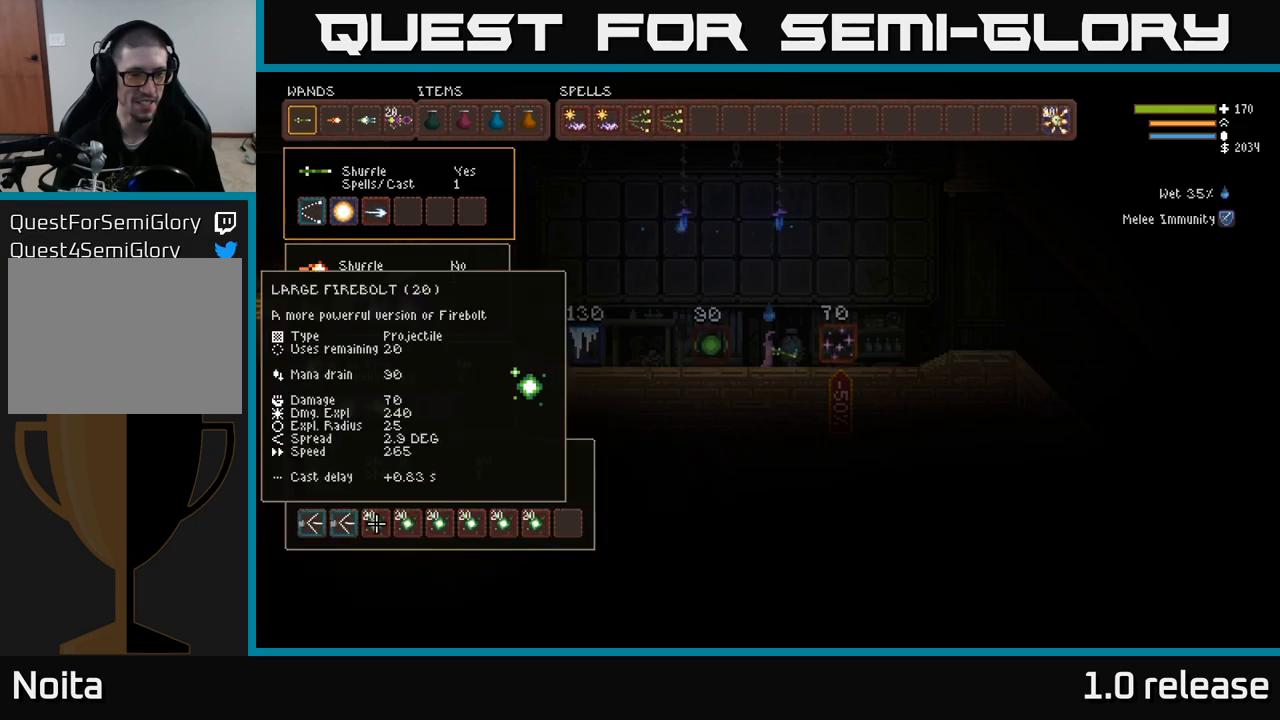
{"buttons": [], "left_stick": "center", "right_stick": "center", "events": [[17, "DPAD_RIGHT", "up"], [250, "DPAD_LEFT", "down"], [317, "DPAD_LEFT", "up"]]}
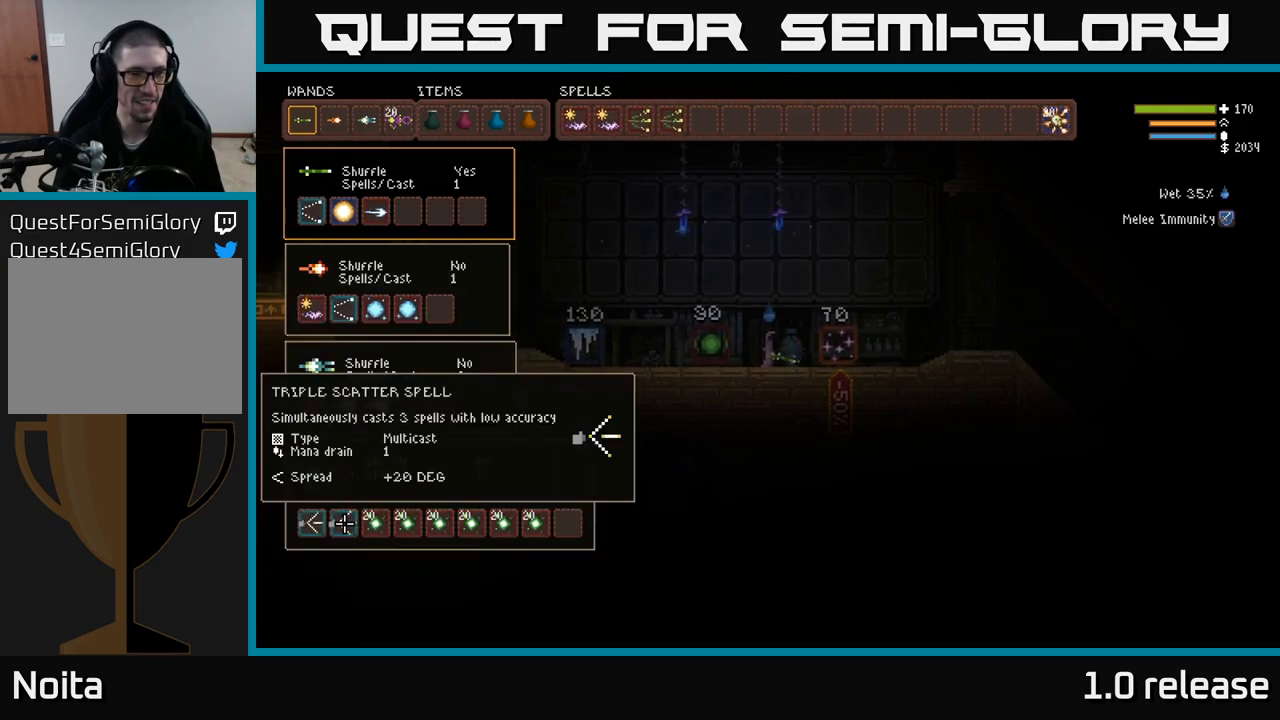
{"buttons": [], "left_stick": "center", "right_stick": "center", "events": [[50, "DPAD_LEFT", "down"], [150, "DPAD_LEFT", "up"]]}
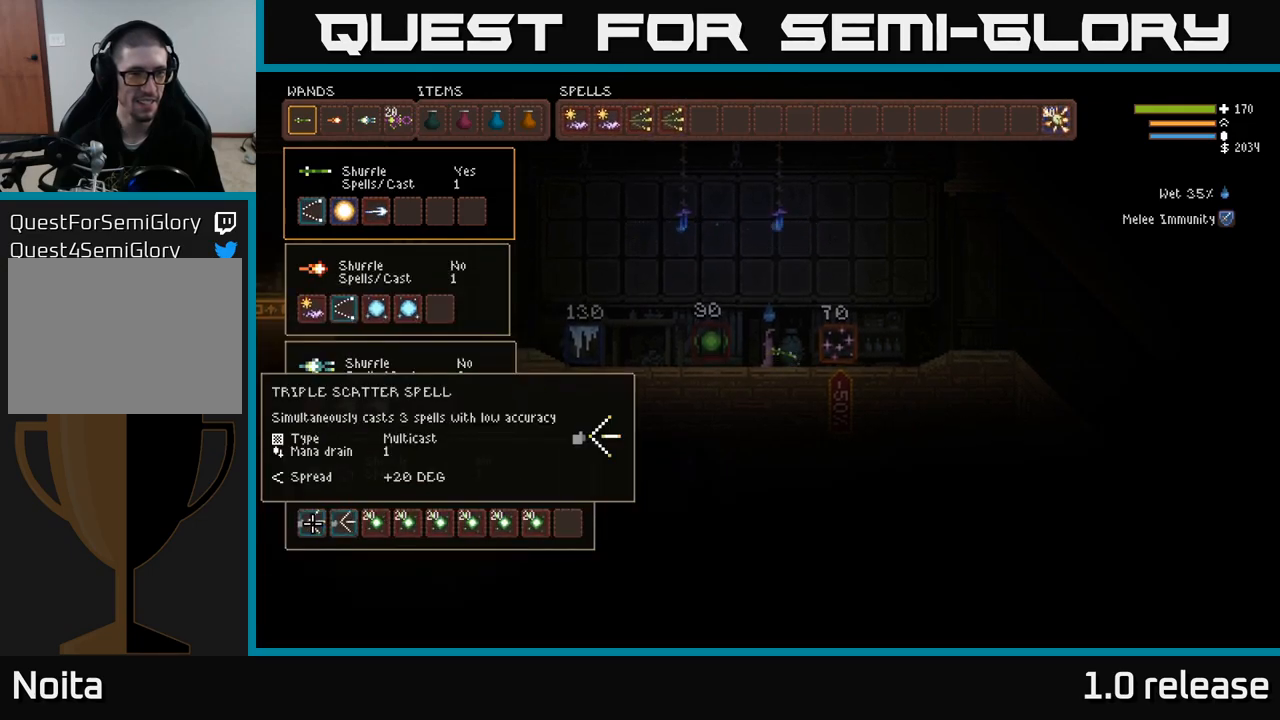
{"buttons": [], "left_stick": "center", "right_stick": "center", "events": [[100, "DPAD_UP", "down"], [184, "DPAD_UP", "up"], [334, "DPAD_UP", "down"], [434, "DPAD_UP", "up"]]}
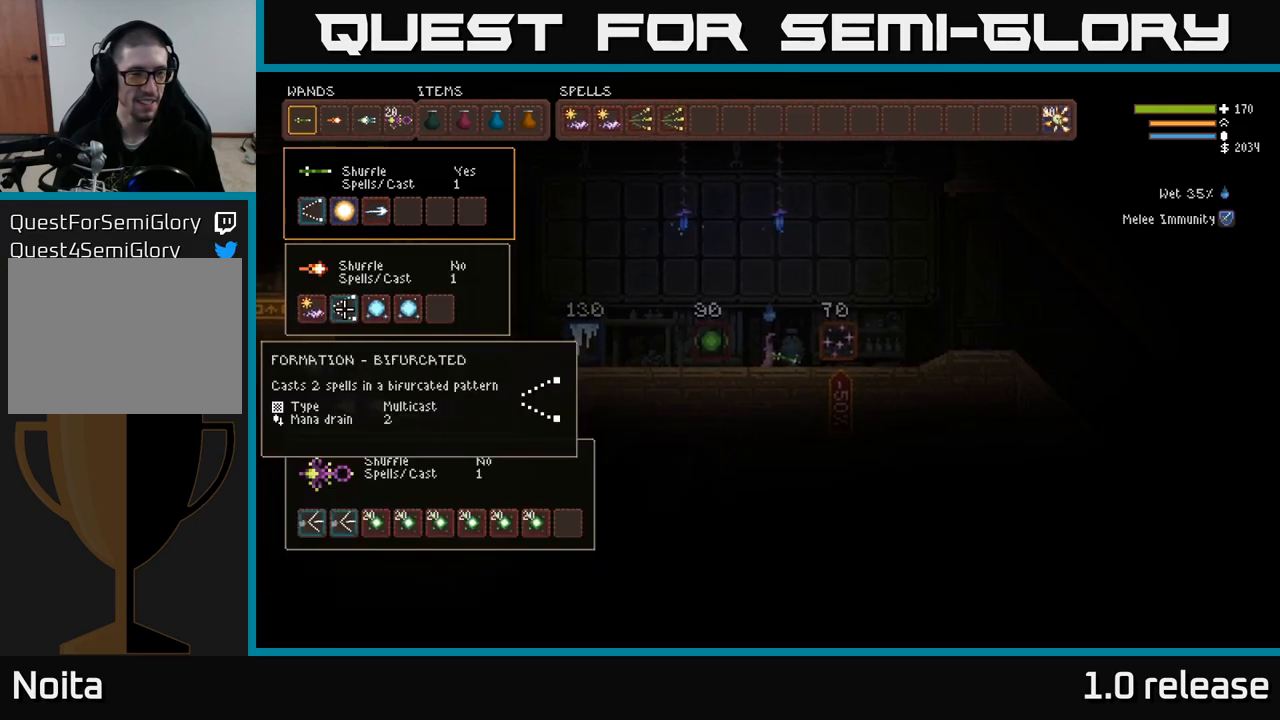
{"buttons": [], "left_stick": "center", "right_stick": "center", "events": []}
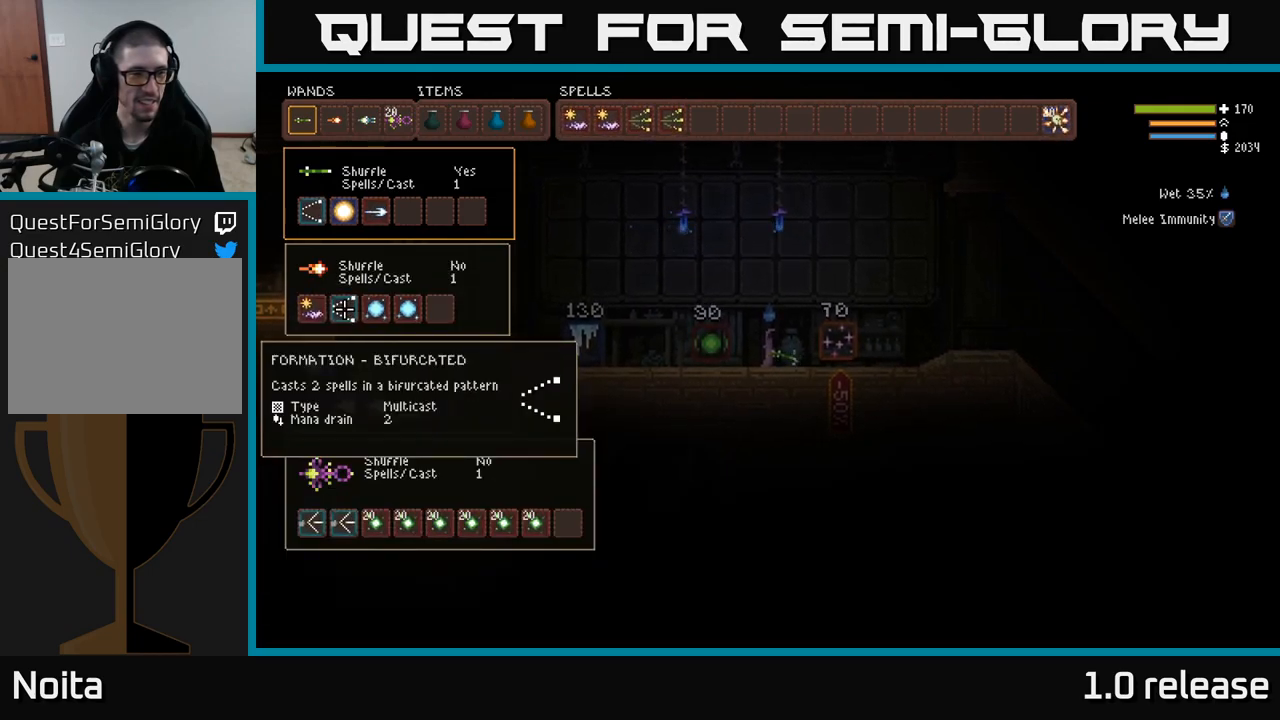
{"buttons": ["DPAD_DOWN"], "left_stick": "center", "right_stick": "center", "events": [[134, "DPAD_RIGHT", "down"], [217, "DPAD_RIGHT", "up"], [300, "DPAD_DOWN", "down"], [400, "DPAD_DOWN", "up"], [484, "DPAD_DOWN", "down"]]}
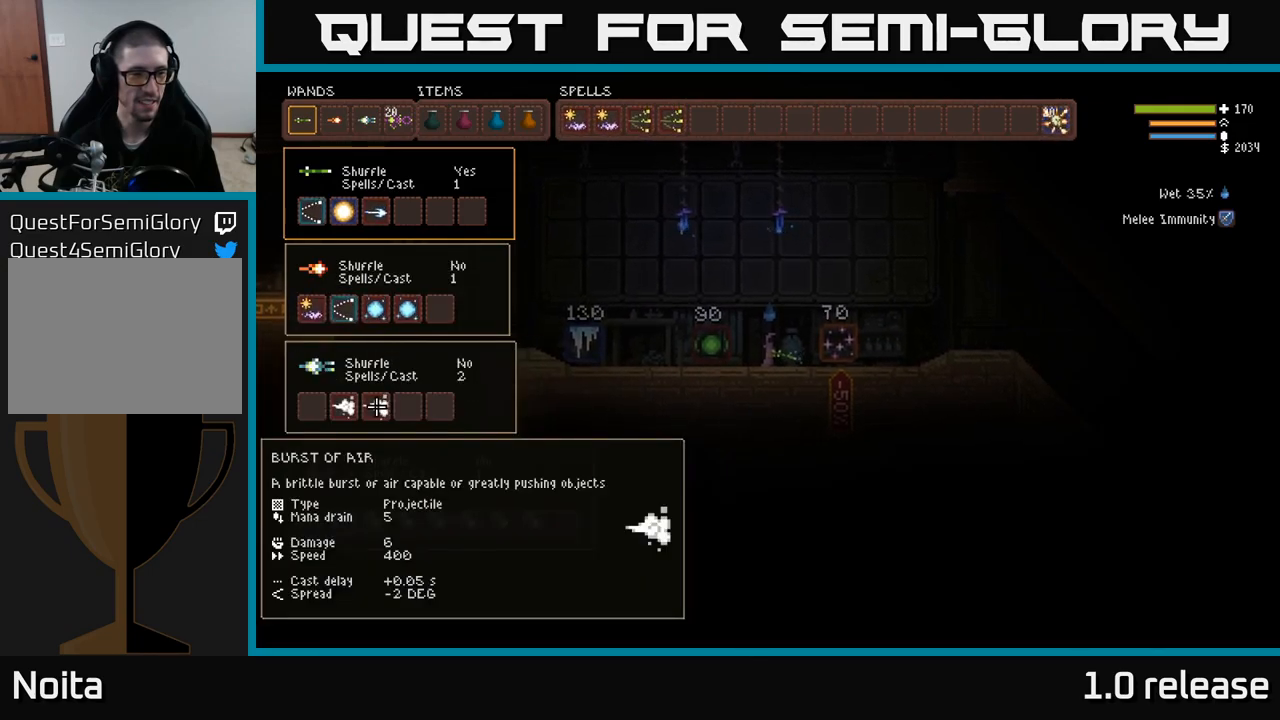
{"buttons": [], "left_stick": "center", "right_stick": "center", "events": [[117, "DPAD_DOWN", "up"], [317, "B", "down"], [400, "B", "up"], [400, "DPAD_UP", "down"], [467, "DPAD_UP", "up"]]}
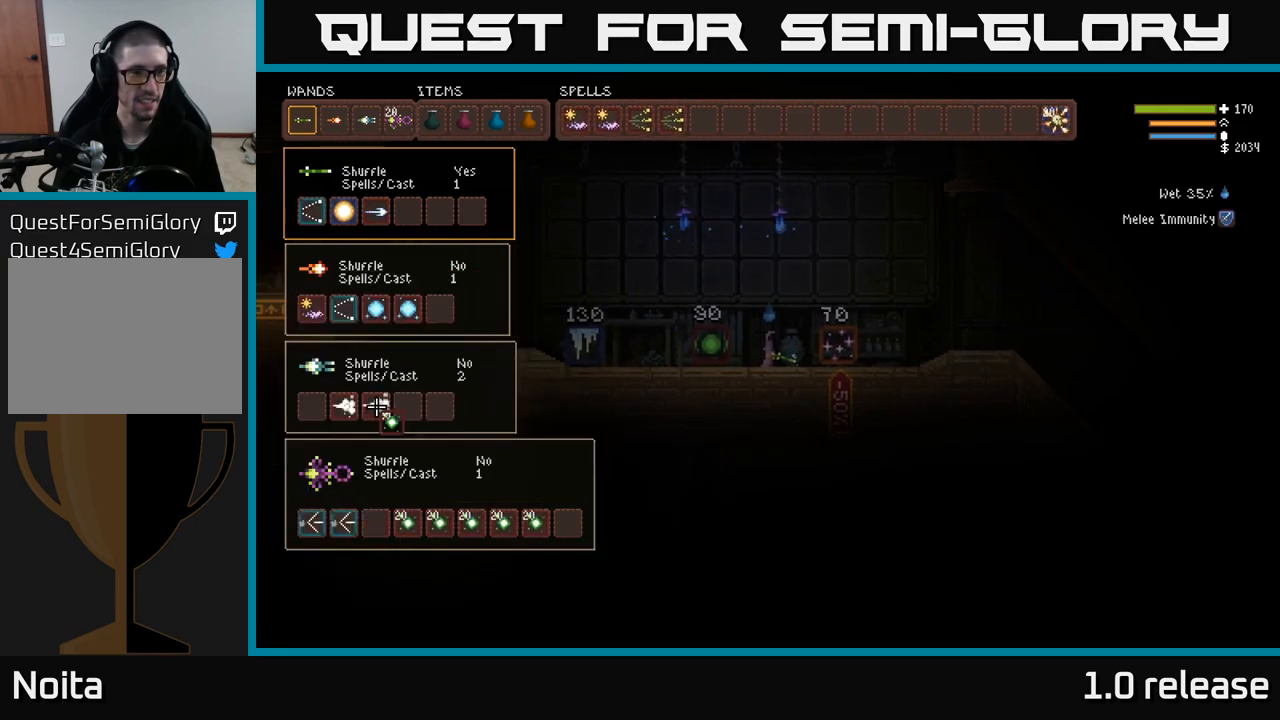
{"buttons": [], "left_stick": "center", "right_stick": "center", "events": [[50, "DPAD_UP", "down"], [134, "DPAD_UP", "up"], [217, "DPAD_UP", "down"], [300, "DPAD_UP", "up"], [417, "DPAD_LEFT", "down"], [500, "DPAD_LEFT", "up"]]}
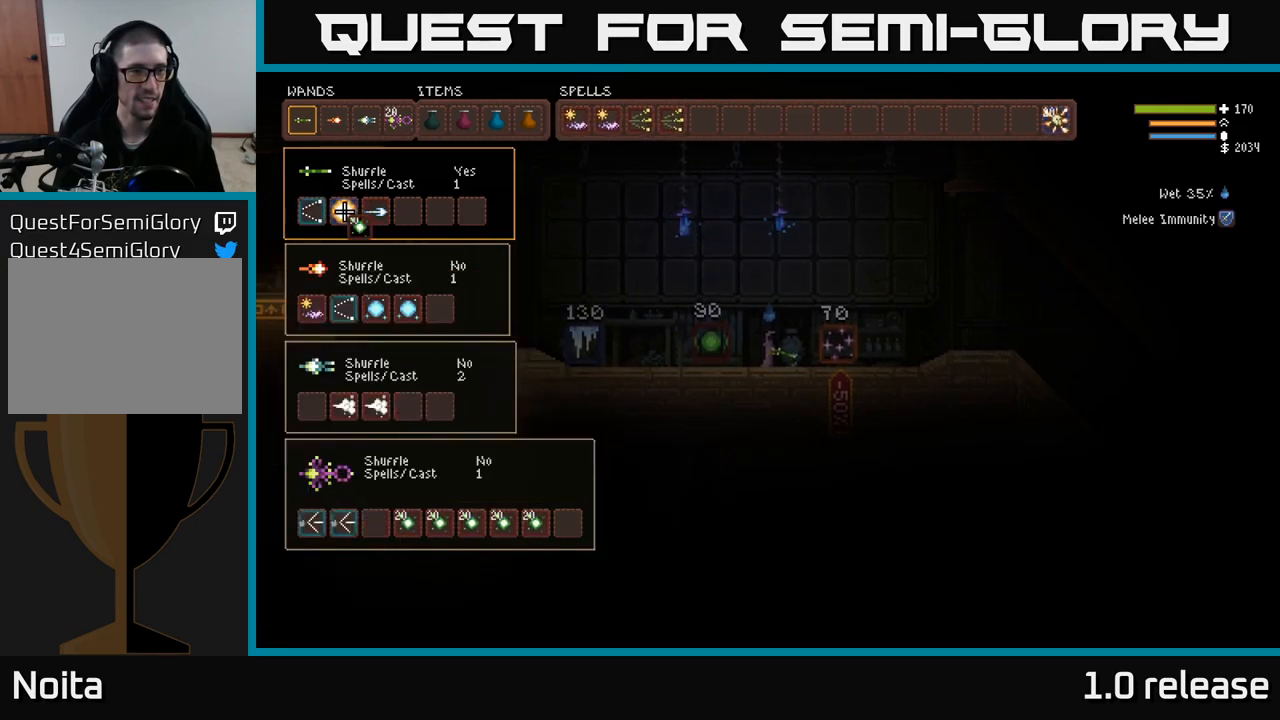
{"buttons": ["DPAD_DOWN"], "left_stick": "center", "right_stick": "center", "events": [[66, "DPAD_LEFT", "down"], [183, "B", "down"], [183, "DPAD_LEFT", "up"], [266, "B", "up"], [283, "DPAD_RIGHT", "down"], [333, "B", "down"], [366, "DPAD_RIGHT", "up"], [416, "B", "up"], [466, "DPAD_DOWN", "down"]]}
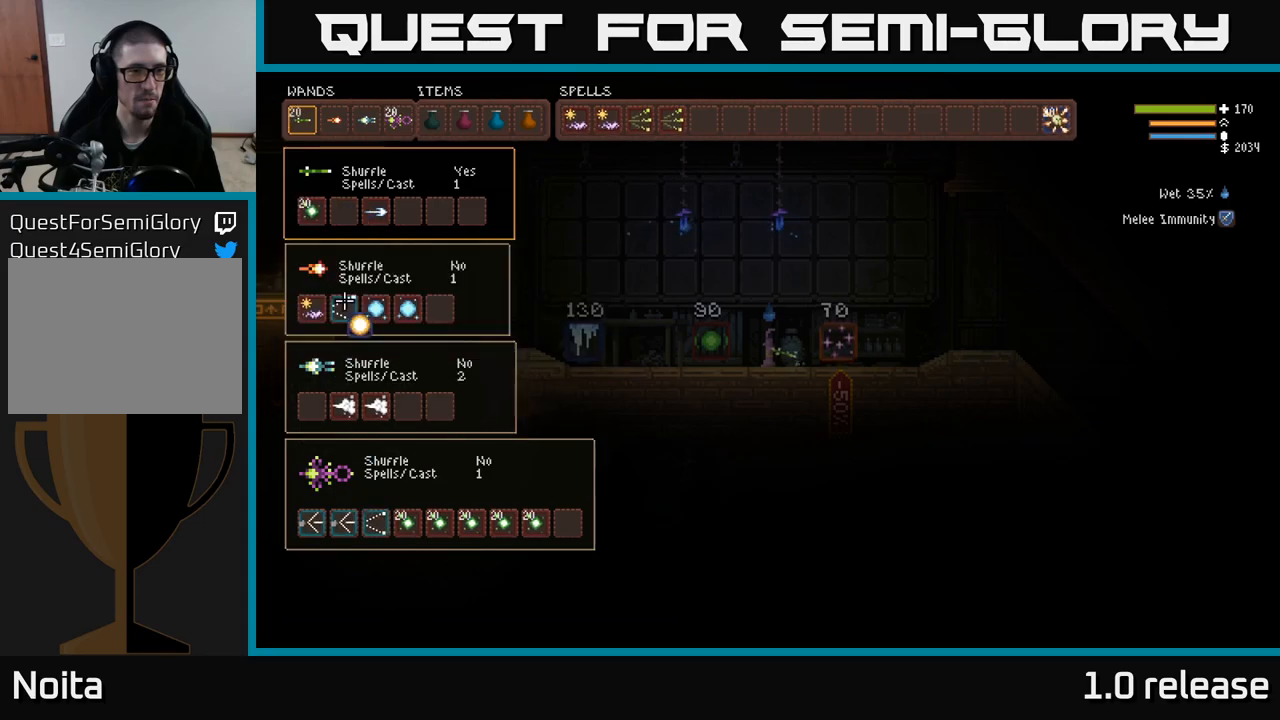
{"buttons": [], "left_stick": "center", "right_stick": "center", "events": [[100, "DPAD_DOWN", "up"], [166, "DPAD_DOWN", "down"], [266, "DPAD_DOWN", "up"], [383, "DPAD_DOWN", "down"], [500, "DPAD_DOWN", "up"]]}
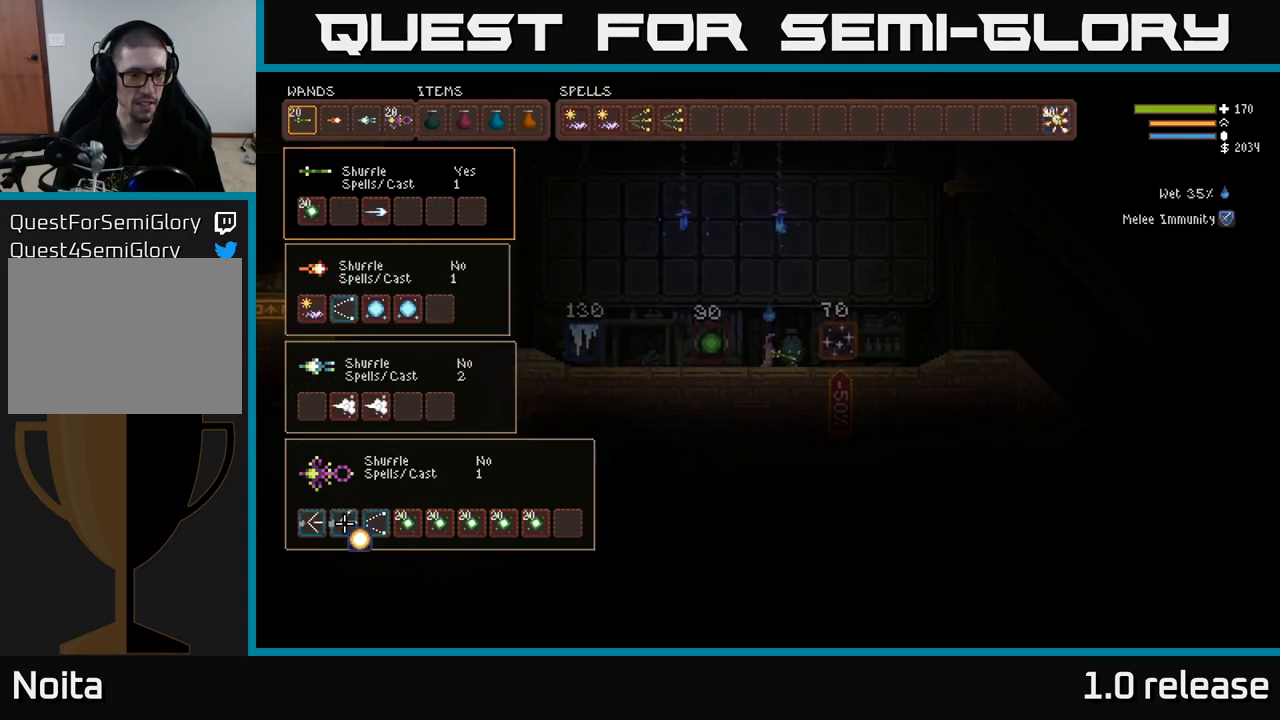
{"buttons": ["DPAD_RIGHT"], "left_stick": "center", "right_stick": "center", "events": [[100, "DPAD_RIGHT", "down"], [216, "DPAD_RIGHT", "up"], [300, "DPAD_RIGHT", "down"], [366, "DPAD_RIGHT", "up"], [383, "B", "down"], [466, "B", "up"], [500, "DPAD_RIGHT", "down"]]}
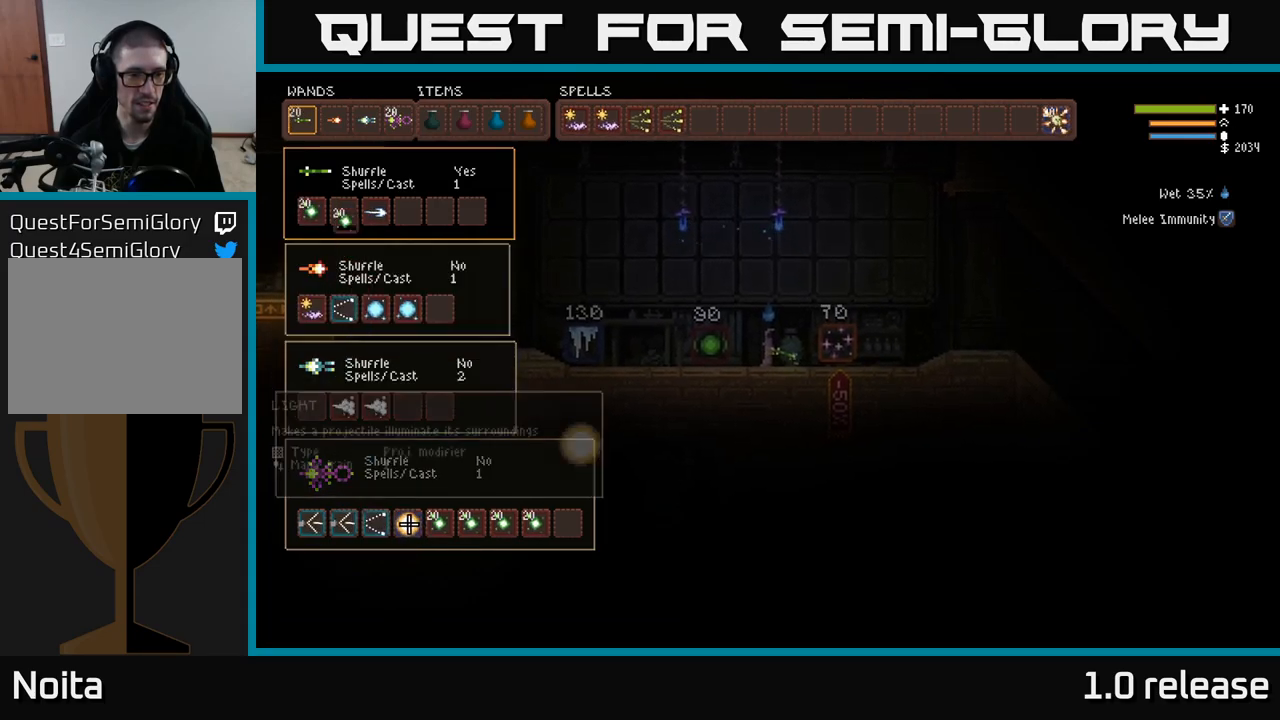
{"buttons": [], "left_stick": "center", "right_stick": "center", "events": [[83, "B", "down"], [100, "DPAD_RIGHT", "up"], [166, "B", "up"], [200, "DPAD_UP", "down"], [450, "DPAD_UP", "up"]]}
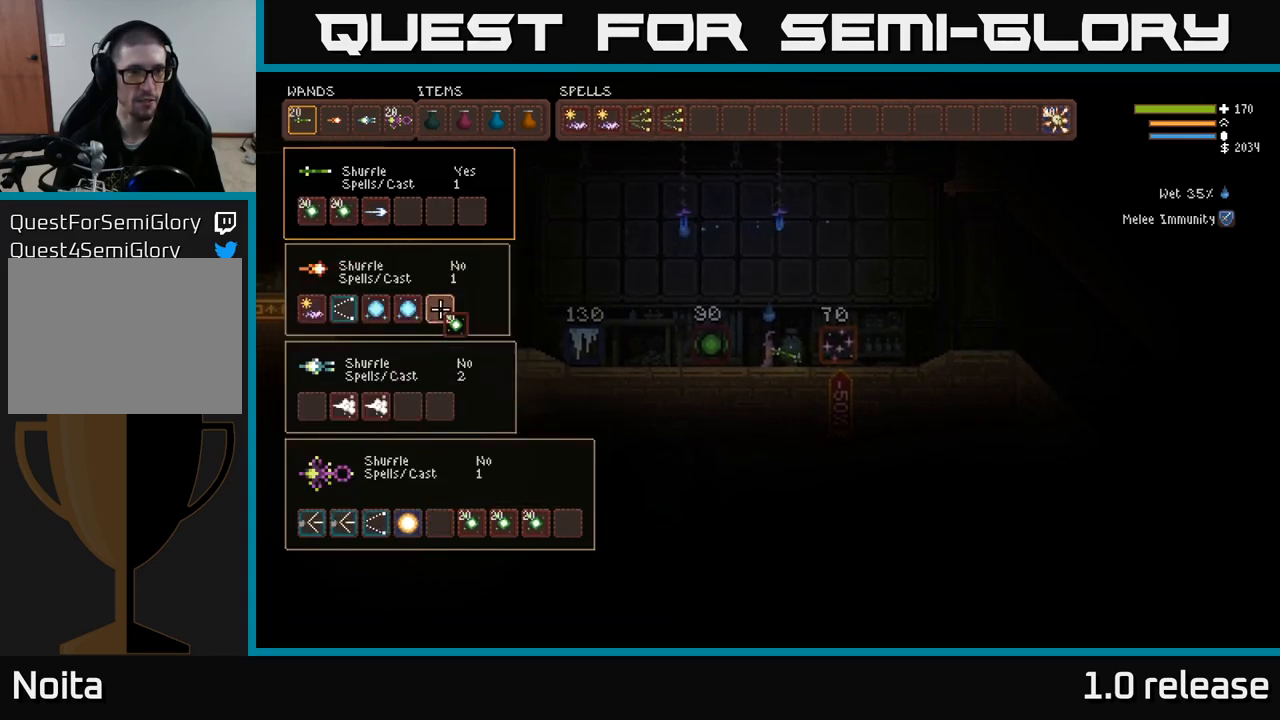
{"buttons": ["DPAD_LEFT"], "left_stick": "center", "right_stick": "center", "events": [[233, "DPAD_UP", "down"], [333, "DPAD_UP", "up"], [450, "DPAD_LEFT", "down"]]}
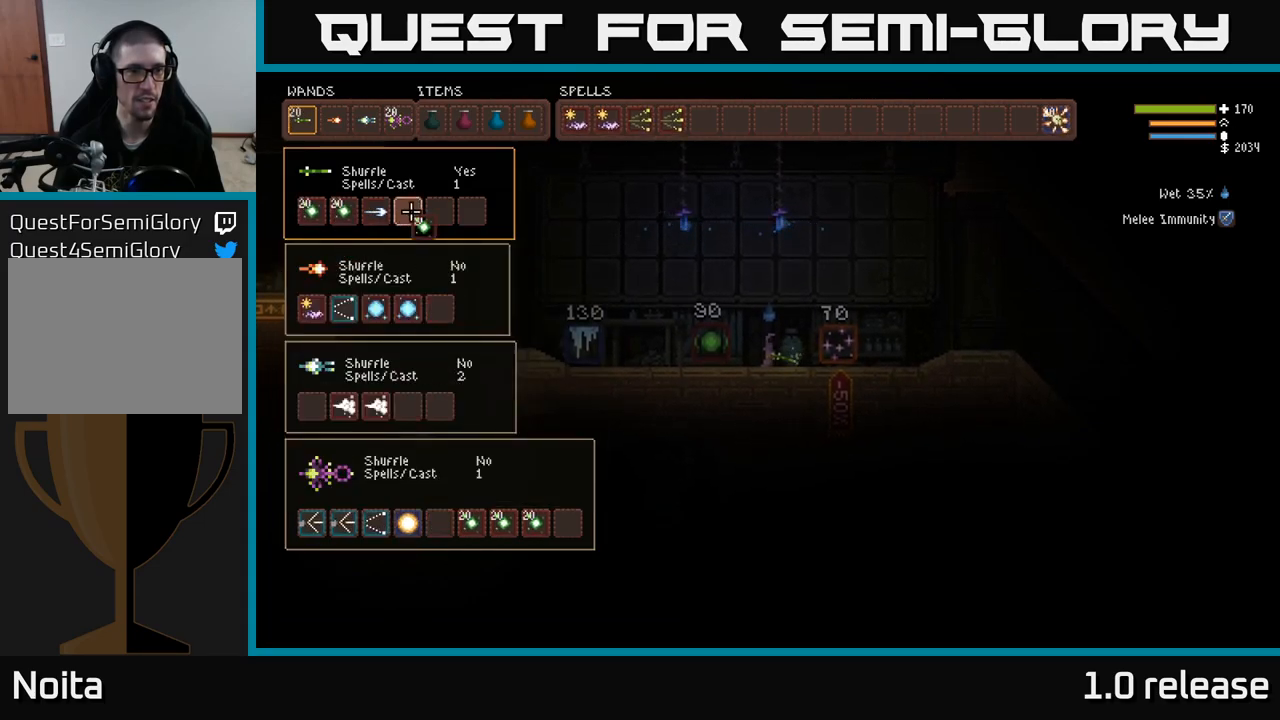
{"buttons": ["DPAD_DOWN"], "left_stick": "center", "right_stick": "center"}
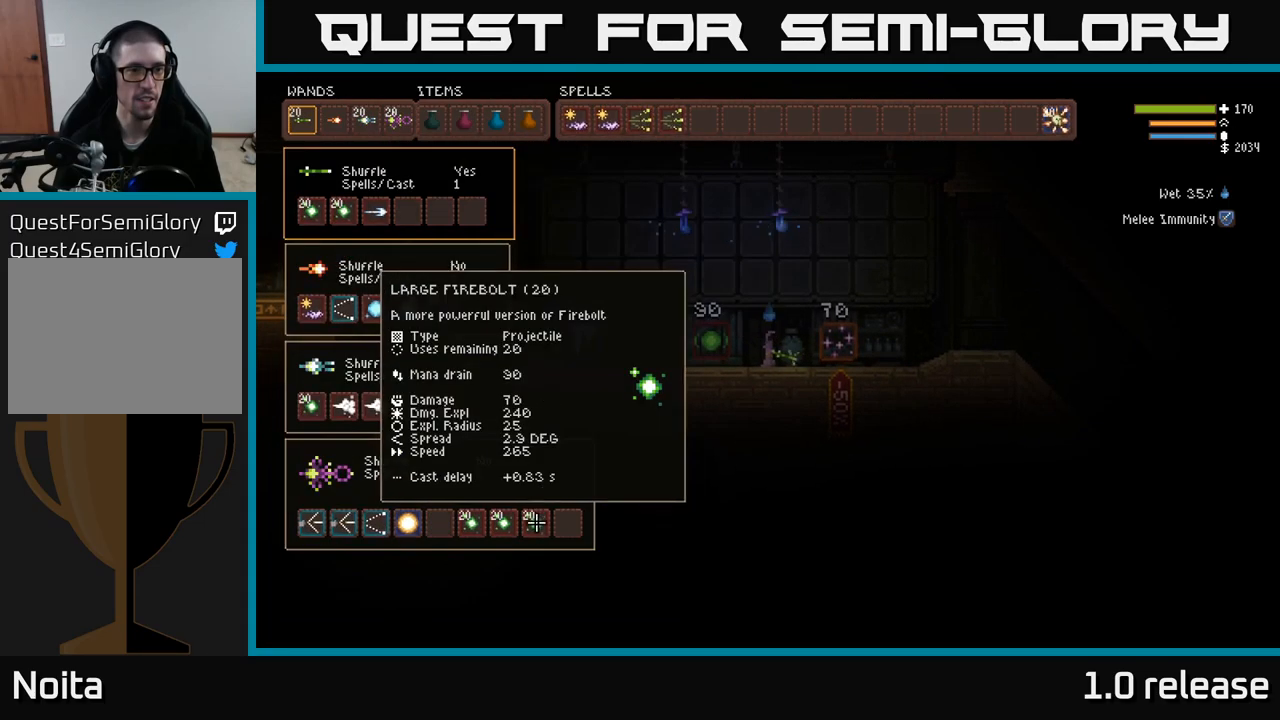
{"buttons": [], "left_stick": "center", "right_stick": "center", "events": [[50, "DPAD_DOWN", "up"], [333, "DPAD_LEFT", "down"], [433, "DPAD_LEFT", "up"]]}
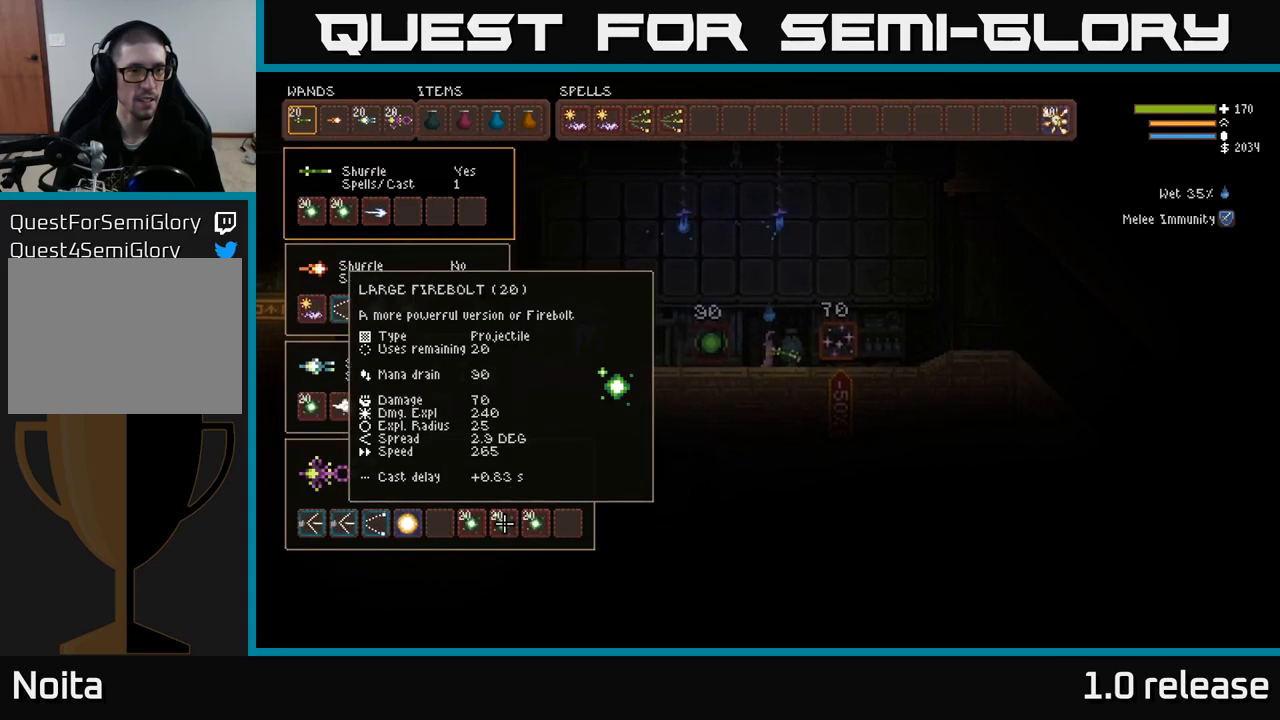
{"buttons": [], "left_stick": "center", "right_stick": "center", "events": [[16, "DPAD_LEFT", "down"], [116, "DPAD_LEFT", "up"], [200, "DPAD_LEFT", "down"], [300, "DPAD_LEFT", "up"], [366, "DPAD_LEFT", "down"], [500, "DPAD_LEFT", "up"]]}
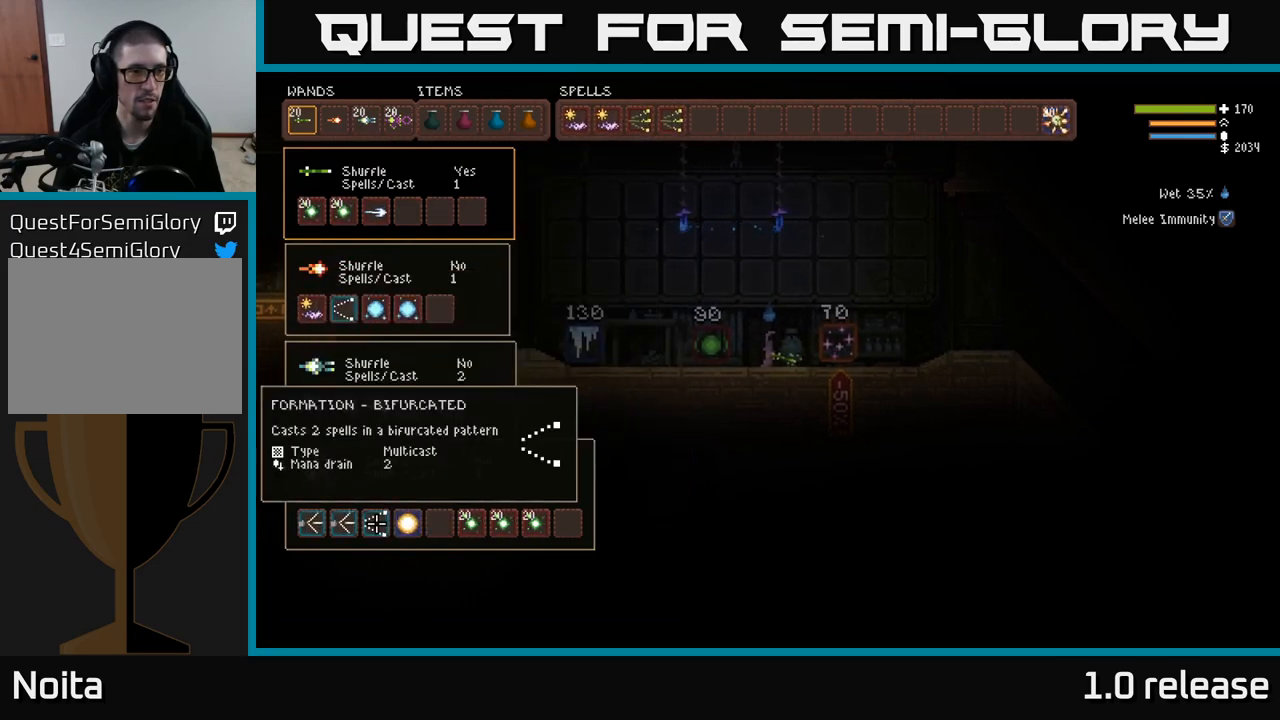
{"buttons": [], "left_stick": "center", "right_stick": "center", "events": [[83, "DPAD_DOWN", "down"], [200, "DPAD_DOWN", "up"], [333, "DPAD_LEFT", "down"], [466, "DPAD_LEFT", "up"]]}
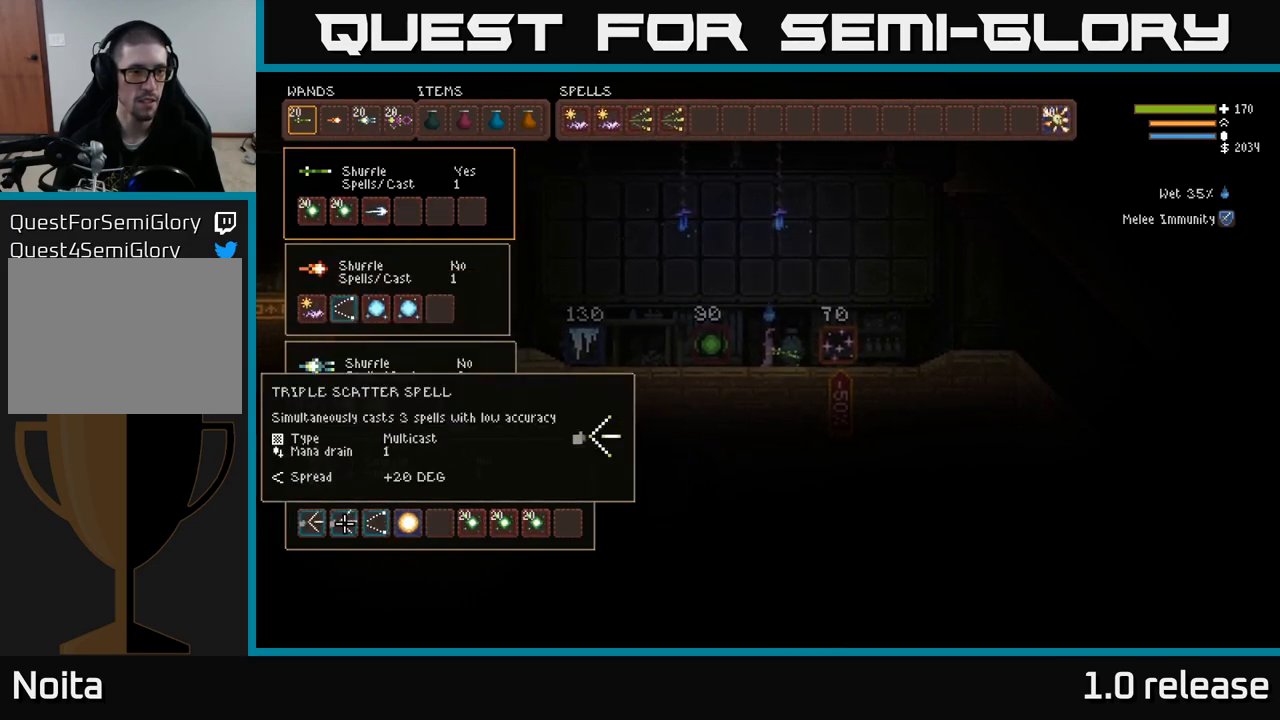
{"buttons": ["B"], "left_stick": "center", "right_stick": "center", "events": [[66, "DPAD_UP", "down"], [166, "DPAD_UP", "up"], [333, "DPAD_LEFT", "down"], [433, "DPAD_LEFT", "up"], [450, "B", "down"]]}
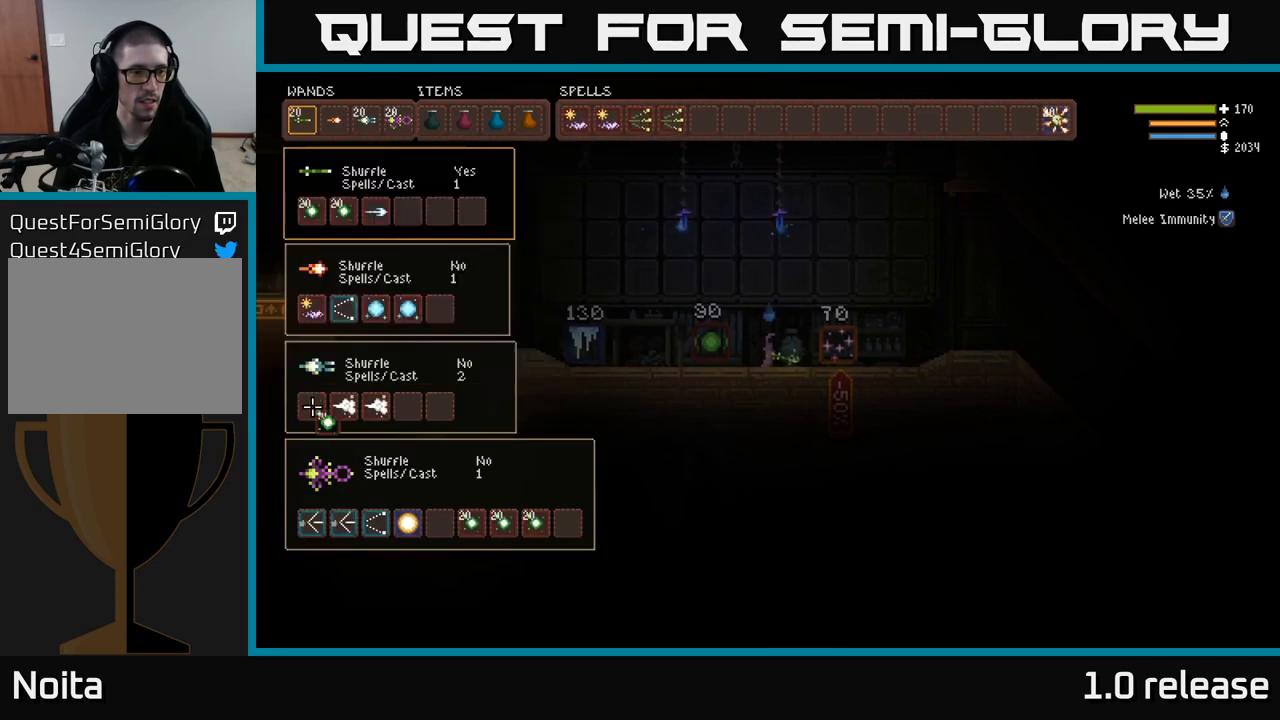
{"buttons": [], "left_stick": "center", "right_stick": "center", "events": [[33, "B", "up"], [33, "DPAD_RIGHT", "down"], [167, "DPAD_RIGHT", "up"], [250, "DPAD_RIGHT", "down"], [367, "DPAD_RIGHT", "up"], [417, "DPAD_UP", "down"], [500, "DPAD_UP", "up"]]}
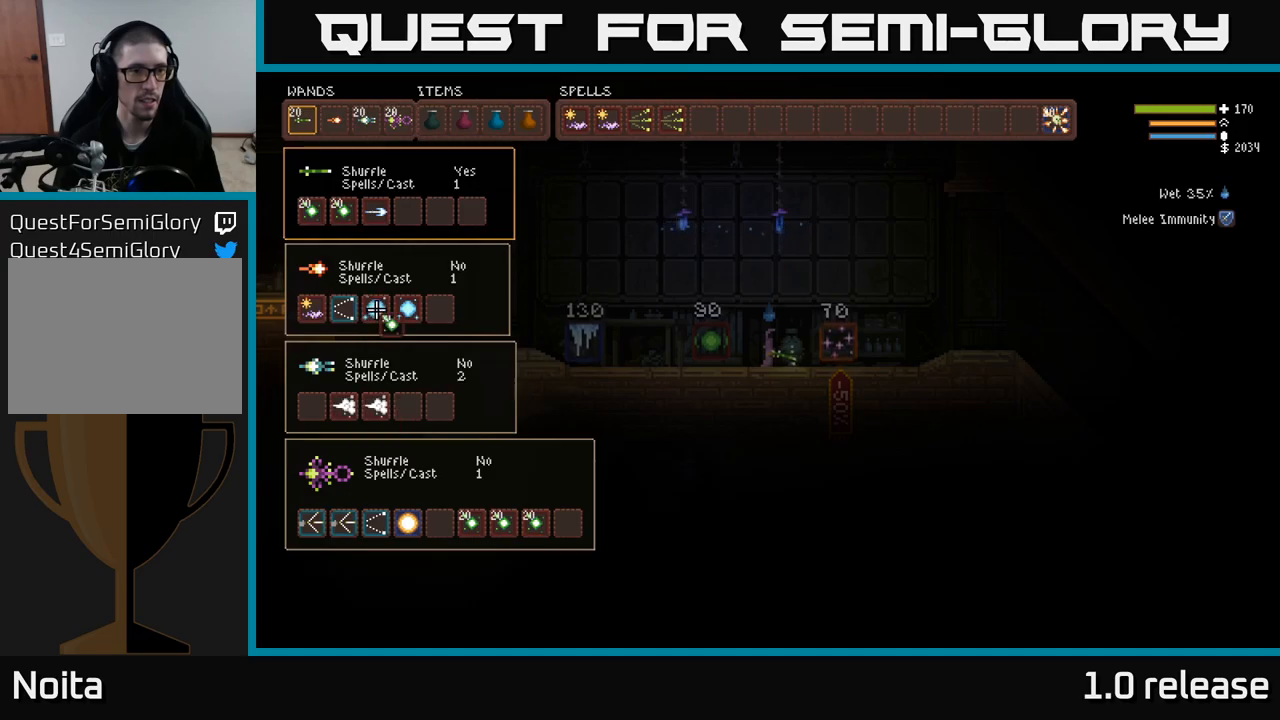
{"buttons": ["DPAD_DOWN"], "left_stick": "center", "right_stick": "center", "events": [[83, "DPAD_UP", "down"], [183, "DPAD_UP", "up"], [267, "DPAD_UP", "down"], [317, "DPAD_UP", "up"], [467, "DPAD_DOWN", "down"]]}
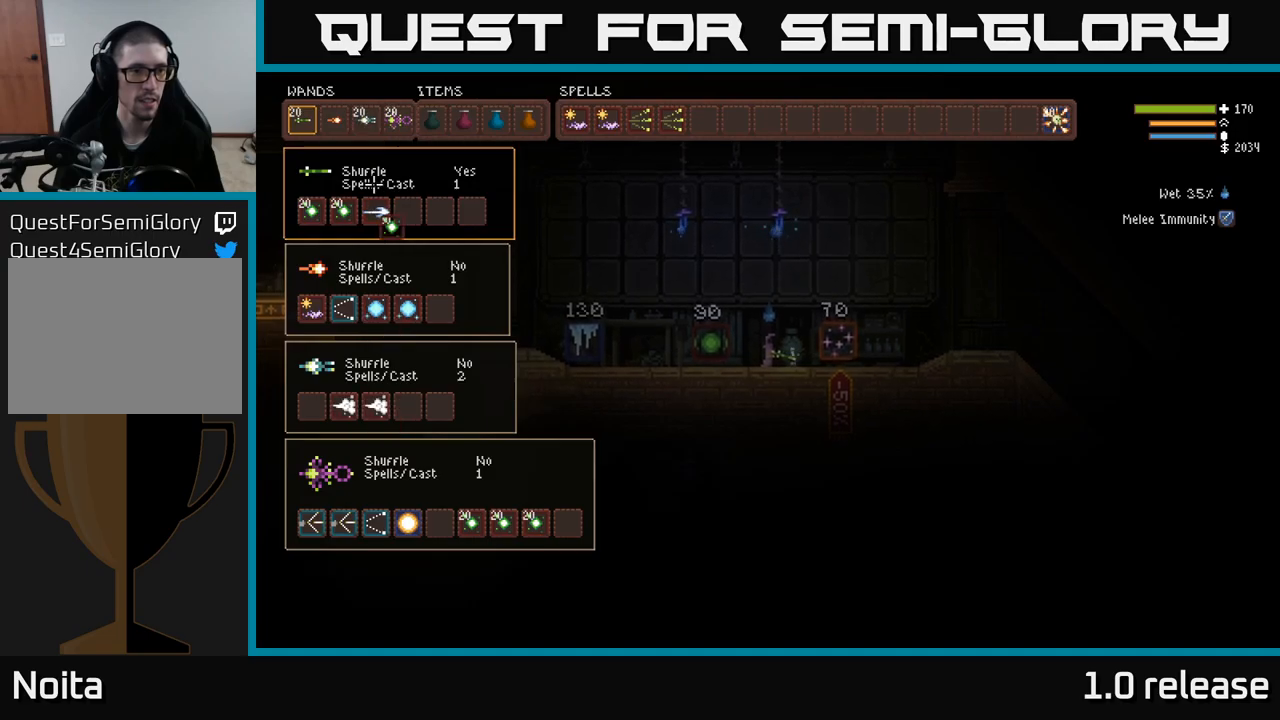
{"buttons": [], "left_stick": "center", "right_stick": "center", "events": [[50, "B", "down"], [50, "DPAD_DOWN", "up"], [150, "B", "up"], [200, "DPAD_DOWN", "down"], [317, "DPAD_DOWN", "up"], [383, "DPAD_DOWN", "down"], [467, "DPAD_DOWN", "up"]]}
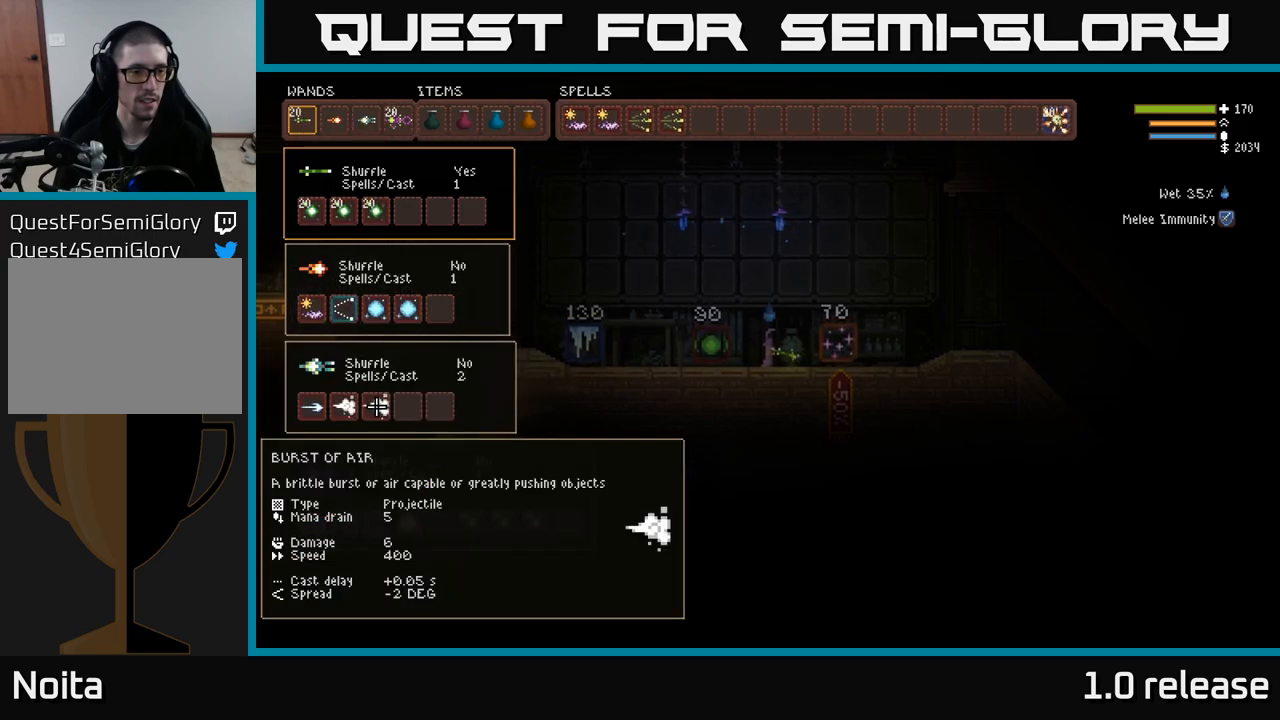
{"buttons": [], "left_stick": "center", "right_stick": "center", "events": [[150, "DPAD_DOWN", "down"], [283, "DPAD_DOWN", "up"], [383, "DPAD_RIGHT", "down"], [450, "DPAD_RIGHT", "up"]]}
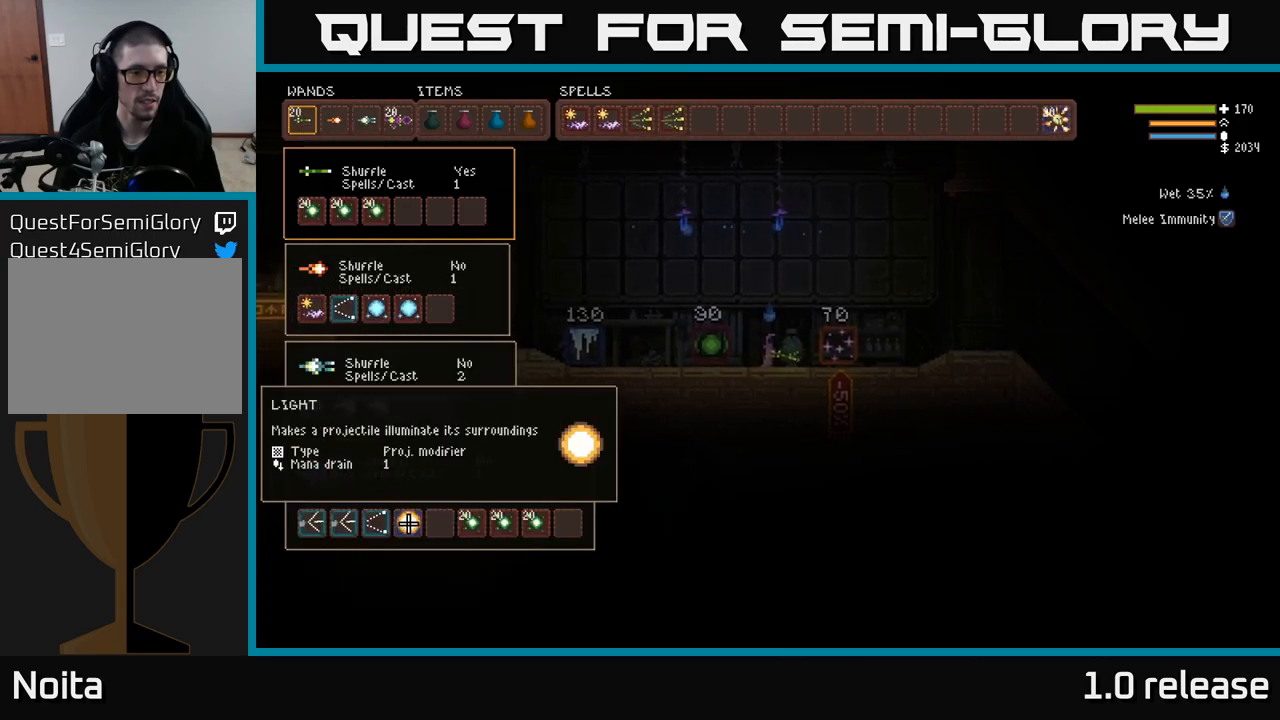
{"buttons": [], "left_stick": "center", "right_stick": "center", "events": [[50, "DPAD_RIGHT", "down"], [133, "DPAD_RIGHT", "up"], [417, "B", "down"], [500, "B", "up"]]}
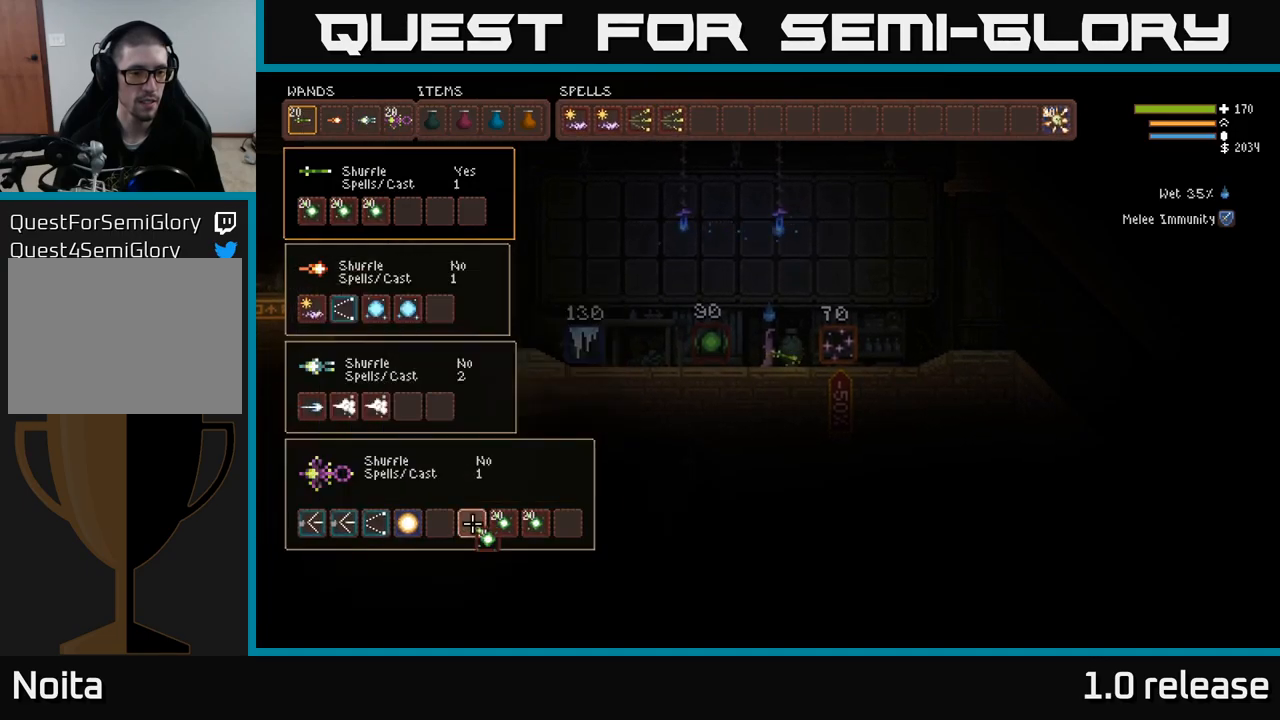
{"buttons": ["DPAD_UP"], "left_stick": "center", "right_stick": "center", "events": [[33, "DPAD_UP", "down"], [117, "DPAD_UP", "up"], [183, "DPAD_UP", "down"], [267, "DPAD_UP", "up"], [350, "DPAD_UP", "down"], [433, "DPAD_UP", "up"], [500, "DPAD_UP", "down"]]}
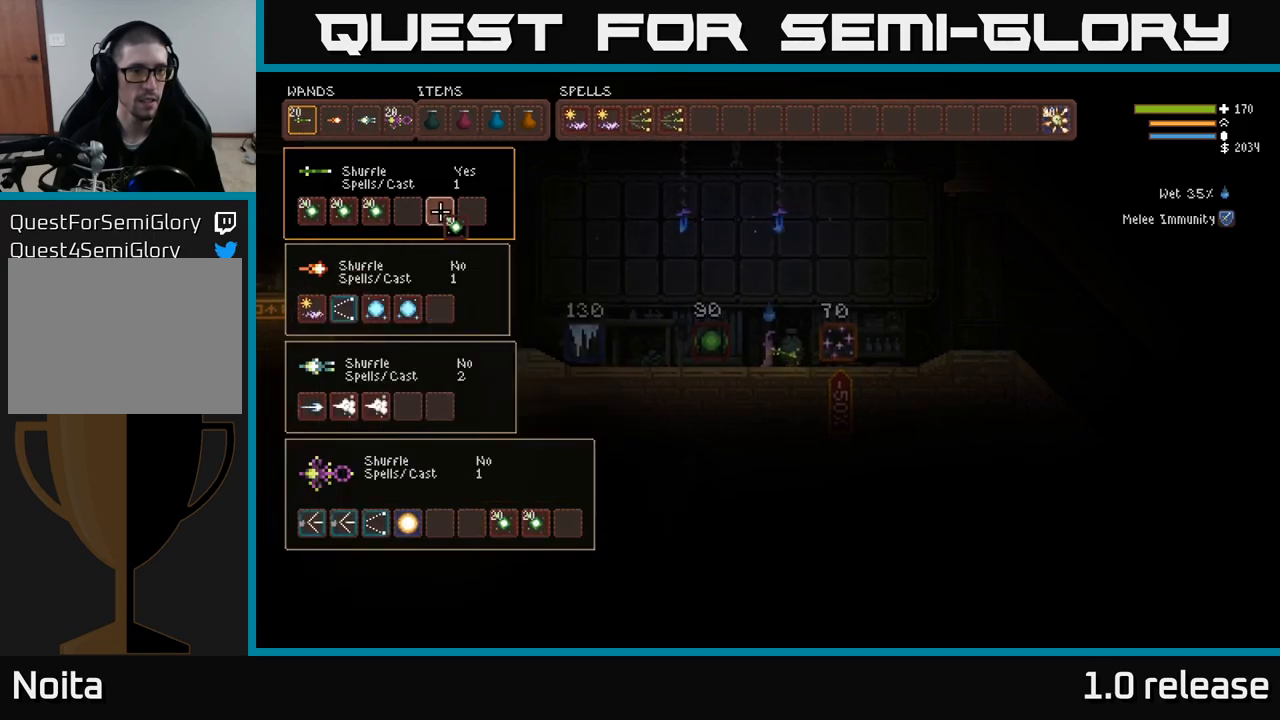
{"buttons": [], "left_stick": "center", "right_stick": "center", "events": [[67, "DPAD_UP", "up"], [183, "DPAD_LEFT", "down"], [283, "DPAD_LEFT", "up"], [367, "DPAD_DOWN", "down"], [467, "DPAD_DOWN", "up"]]}
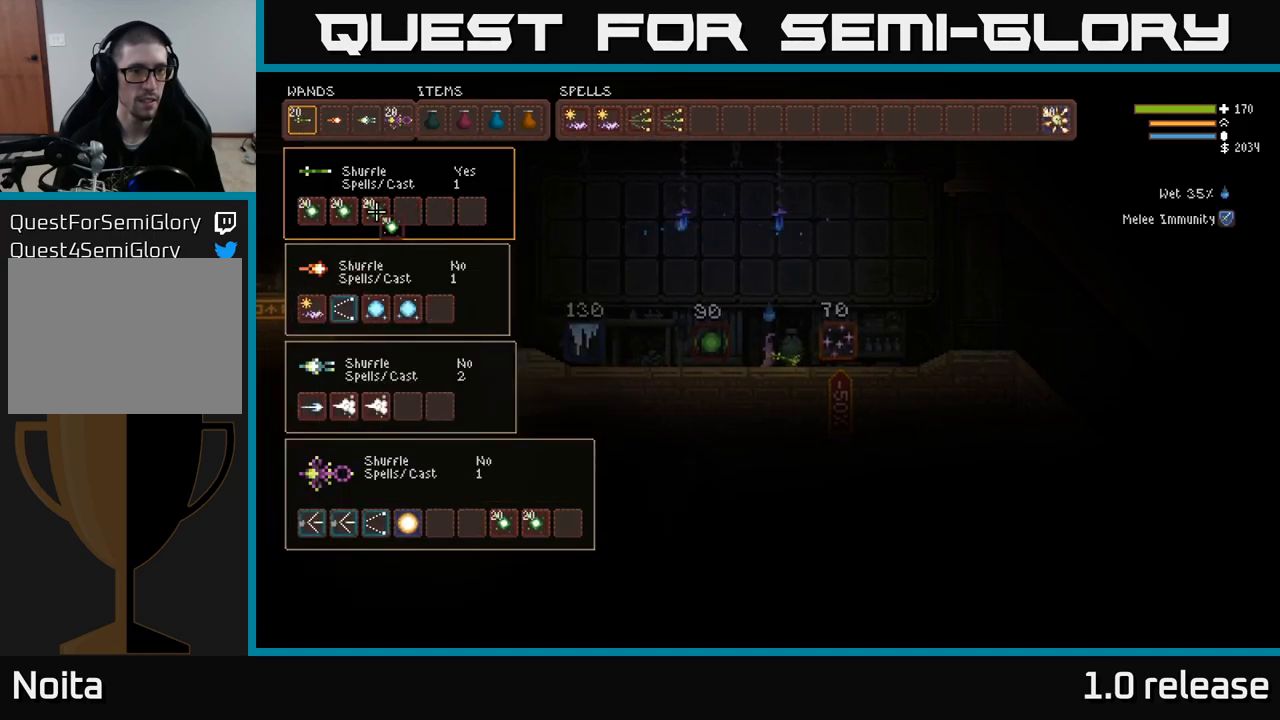
{"buttons": ["DPAD_DOWN"], "left_stick": "center", "right_stick": "center", "events": [[67, "DPAD_RIGHT", "down"], [150, "DPAD_RIGHT", "up"], [200, "B", "down"], [267, "B", "up"], [283, "DPAD_DOWN", "down"], [400, "DPAD_DOWN", "up"], [467, "DPAD_DOWN", "down"]]}
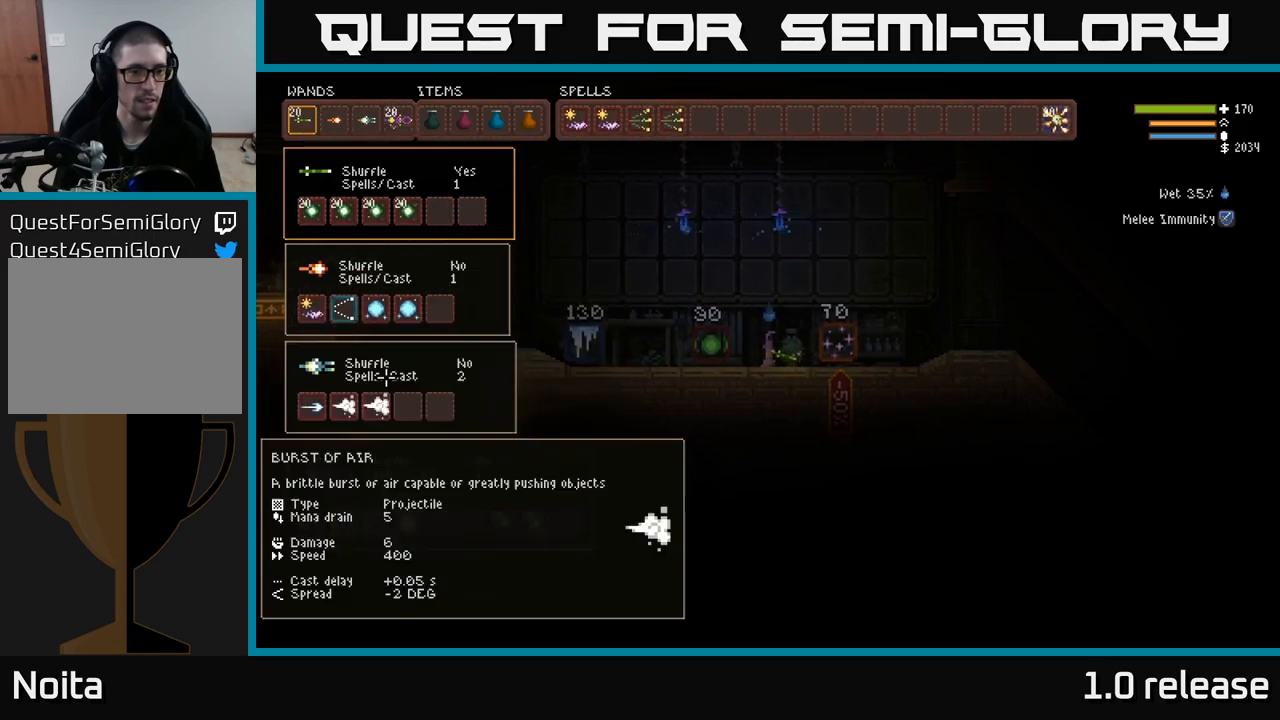
{"buttons": ["DPAD_RIGHT"], "left_stick": "center", "right_stick": "center", "events": [[67, "DPAD_DOWN", "up"], [267, "DPAD_RIGHT", "down"], [350, "DPAD_RIGHT", "up"], [483, "DPAD_RIGHT", "down"]]}
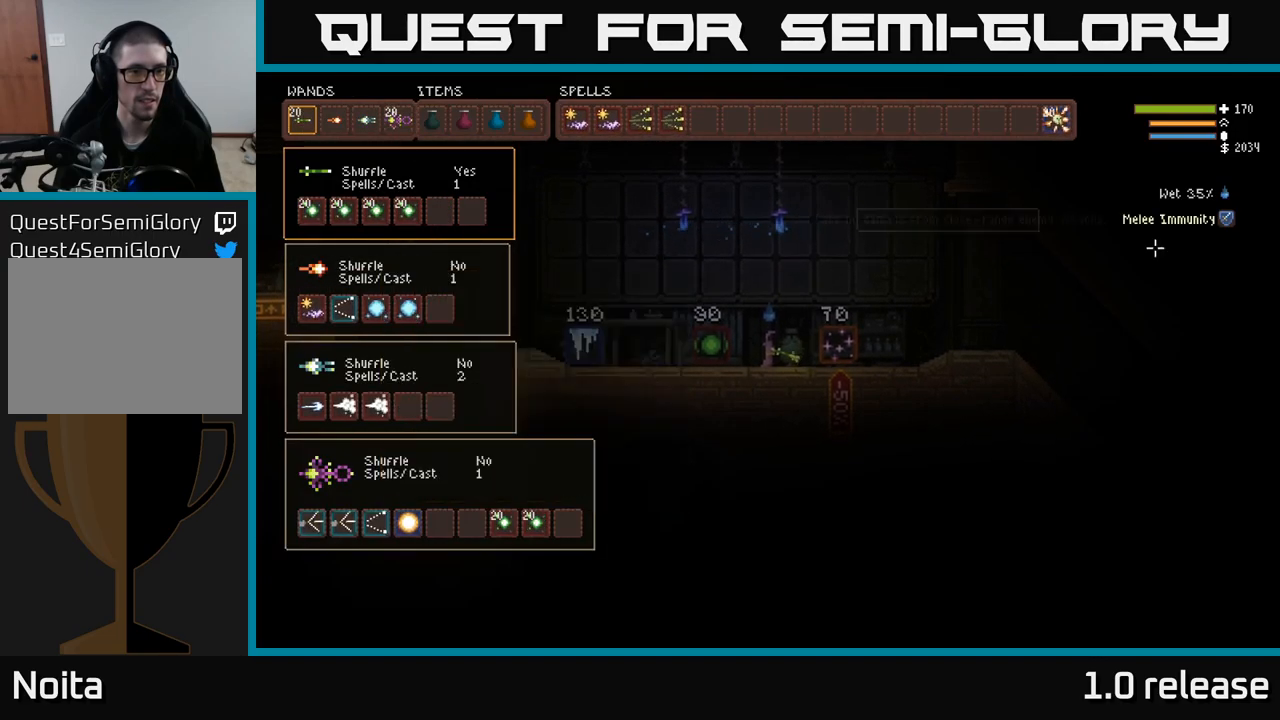
{"buttons": ["DPAD_LEFT"], "left_stick": "center", "right_stick": "center", "events": [[50, "DPAD_RIGHT", "up"], [200, "DPAD_DOWN", "down"], [300, "DPAD_DOWN", "up"], [450, "DPAD_LEFT", "down"]]}